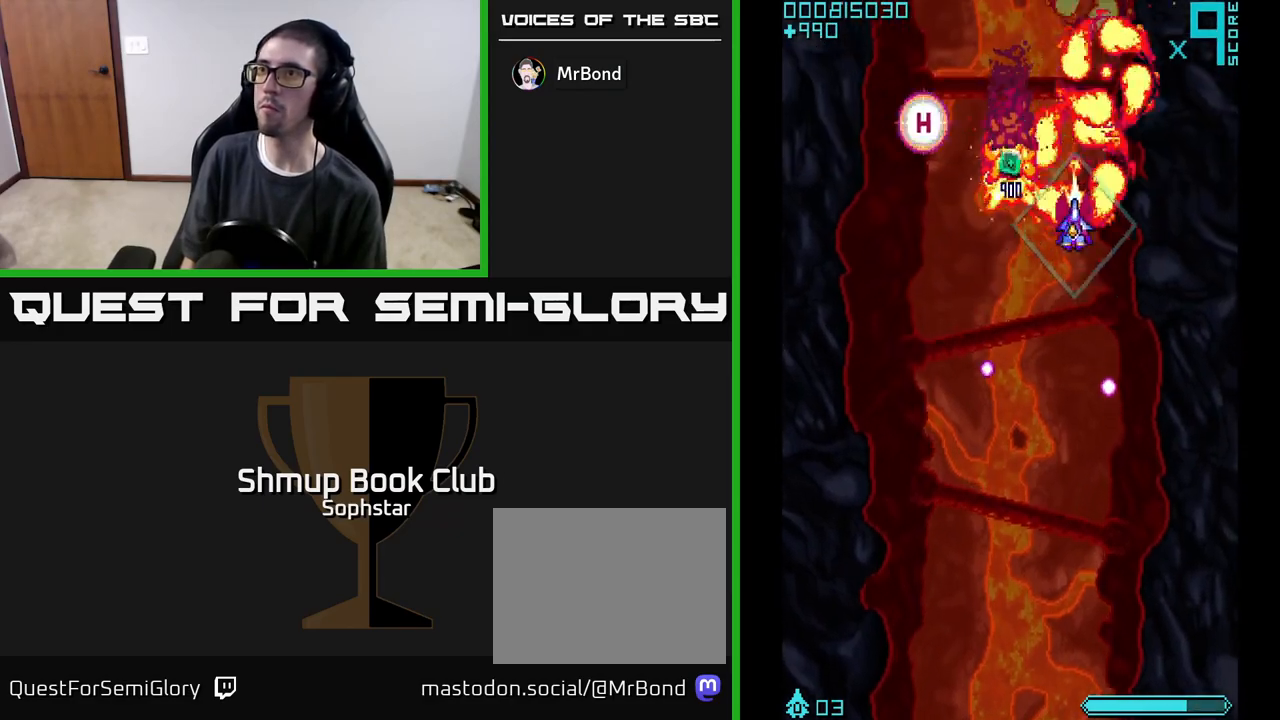
Gameplay with a controller (Xbox layout); each line is a JSON object with the inputs held at the frame after it. "events" lists button and stick changes between this image and that frame as [ms after this image, input, new state], when the widget could be followed in between. Not read: right_stick.
{"buttons": ["A", "DPAD_DOWN"], "left_stick": "center", "events": [[167, "DPAD_UP", "up"], [233, "DPAD_DOWN", "down"], [233, "DPAD_LEFT", "up"], [300, "DPAD_RIGHT", "down"], [383, "DPAD_RIGHT", "up"]]}
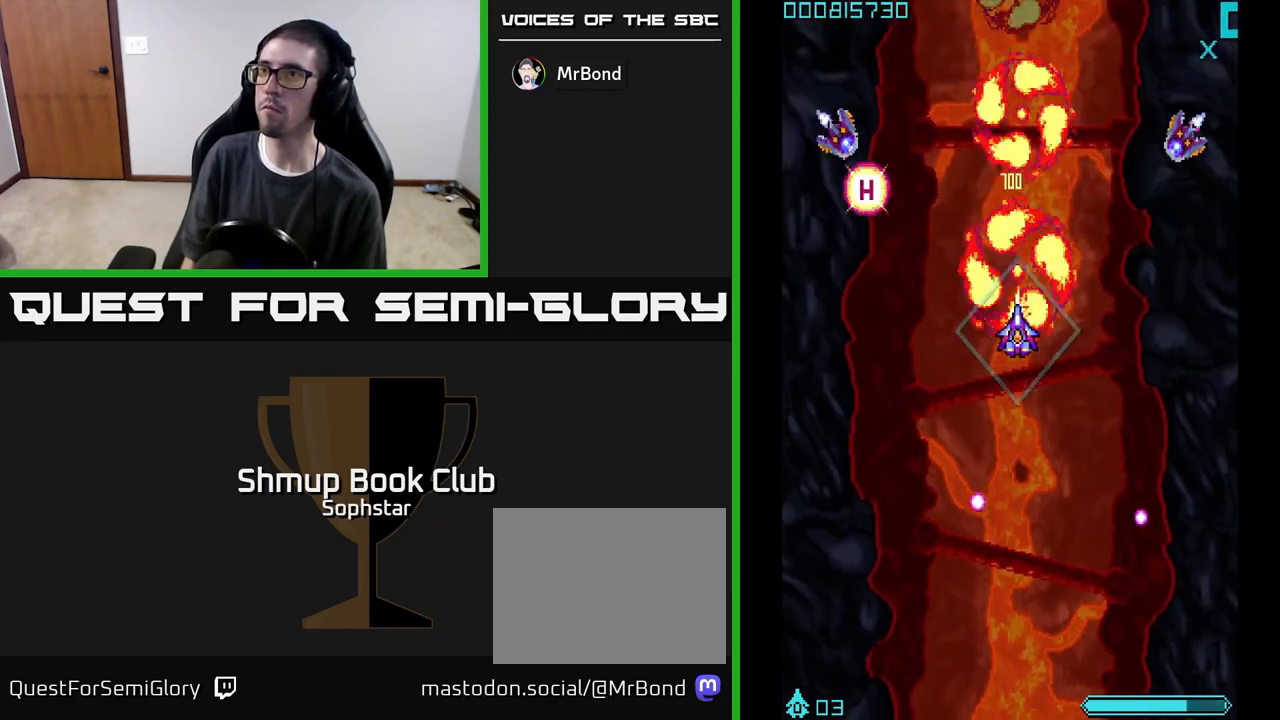
{"buttons": ["A", "DPAD_RIGHT"], "left_stick": "center", "events": [[17, "DPAD_LEFT", "down"], [83, "DPAD_DOWN", "up"], [367, "DPAD_LEFT", "up"], [383, "DPAD_RIGHT", "down"]]}
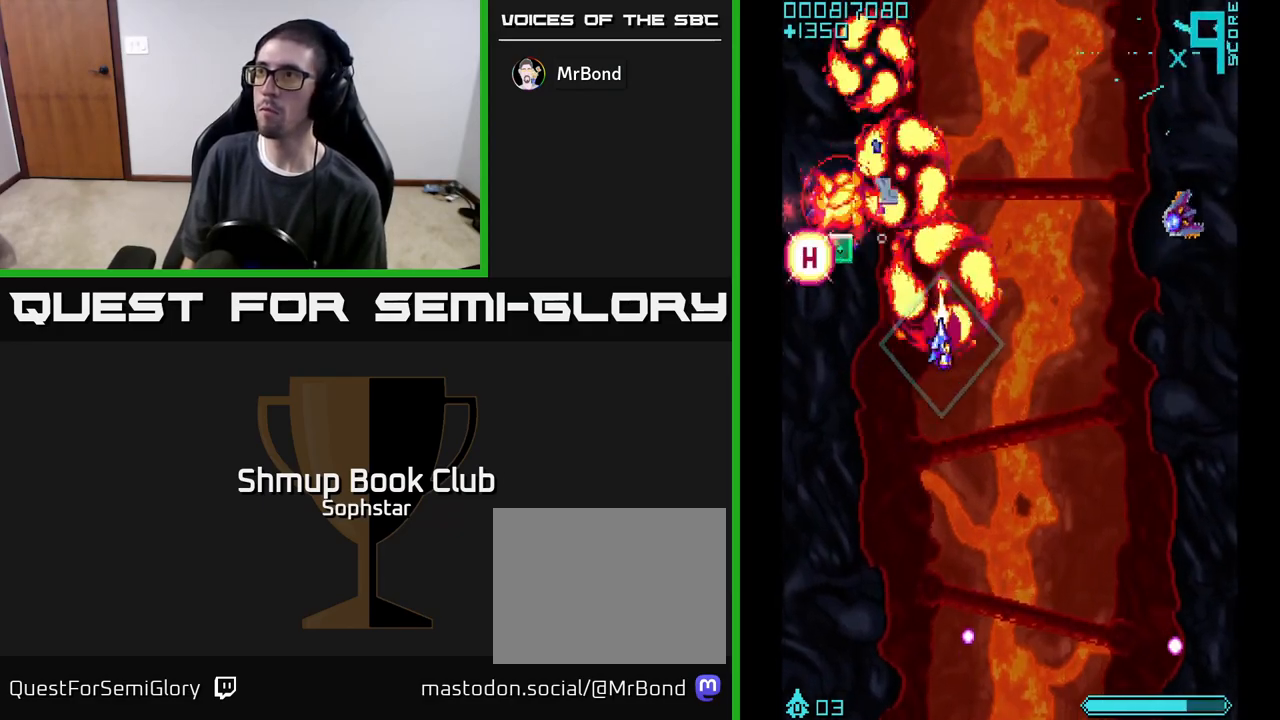
{"buttons": ["A", "DPAD_DOWN"], "left_stick": "center", "events": [[433, "DPAD_DOWN", "down"], [467, "DPAD_RIGHT", "up"]]}
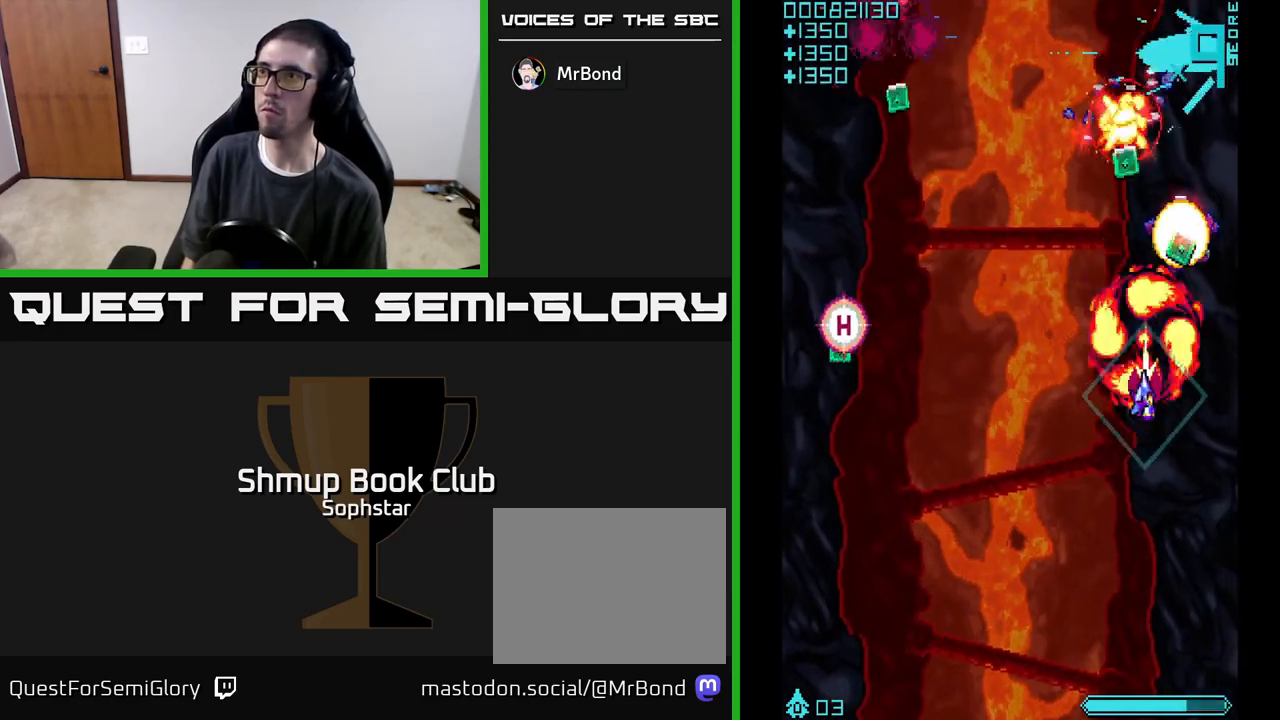
{"buttons": ["A", "DPAD_LEFT"], "left_stick": "center", "events": [[33, "DPAD_LEFT", "down"], [200, "DPAD_DOWN", "up"], [283, "DPAD_DOWN", "down"], [300, "DPAD_DOWN", "up"]]}
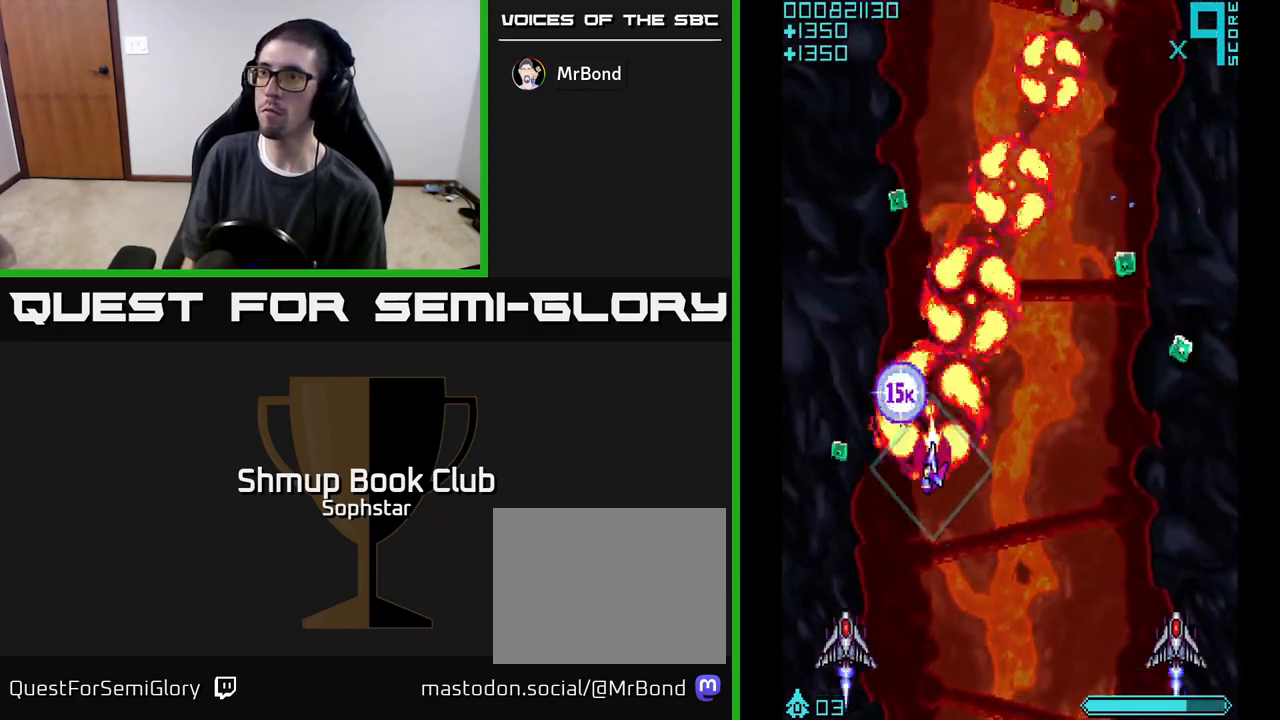
{"buttons": ["A", "DPAD_LEFT"], "left_stick": "center"}
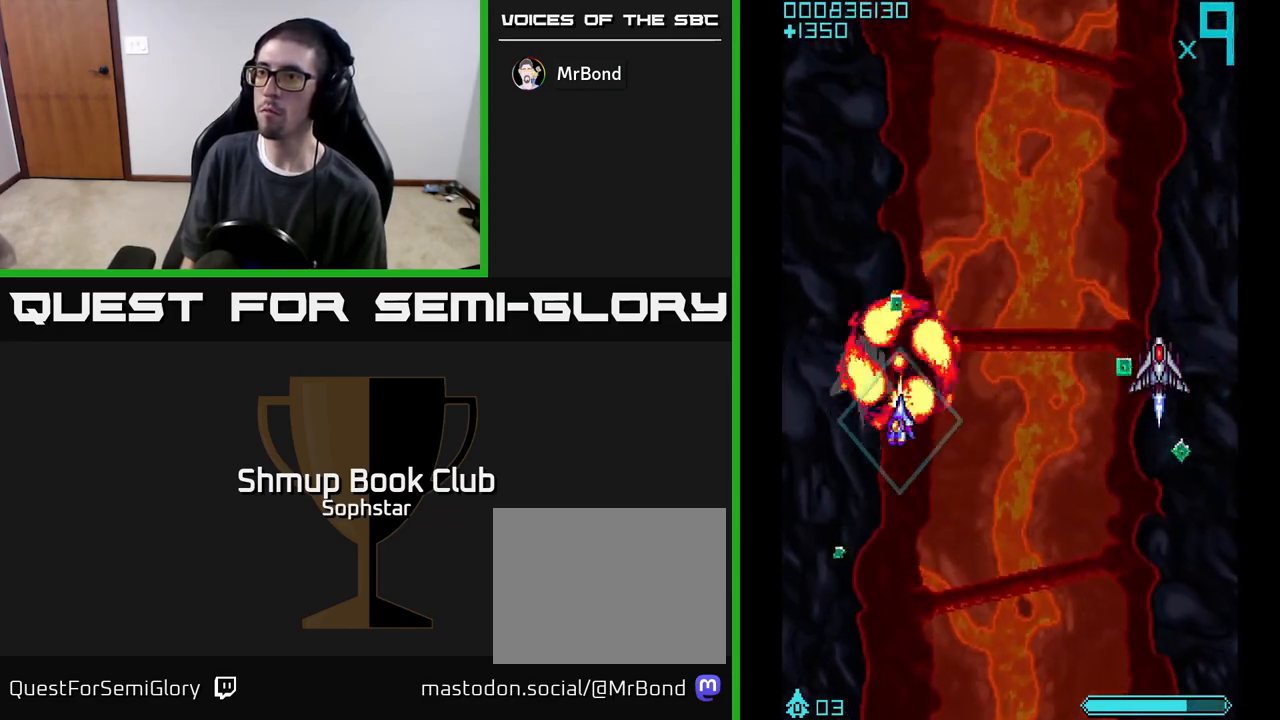
{"buttons": ["A", "DPAD_RIGHT"], "left_stick": "center", "events": [[83, "DPAD_UP", "down"], [100, "DPAD_LEFT", "up"], [333, "DPAD_RIGHT", "down"], [367, "DPAD_UP", "up"]]}
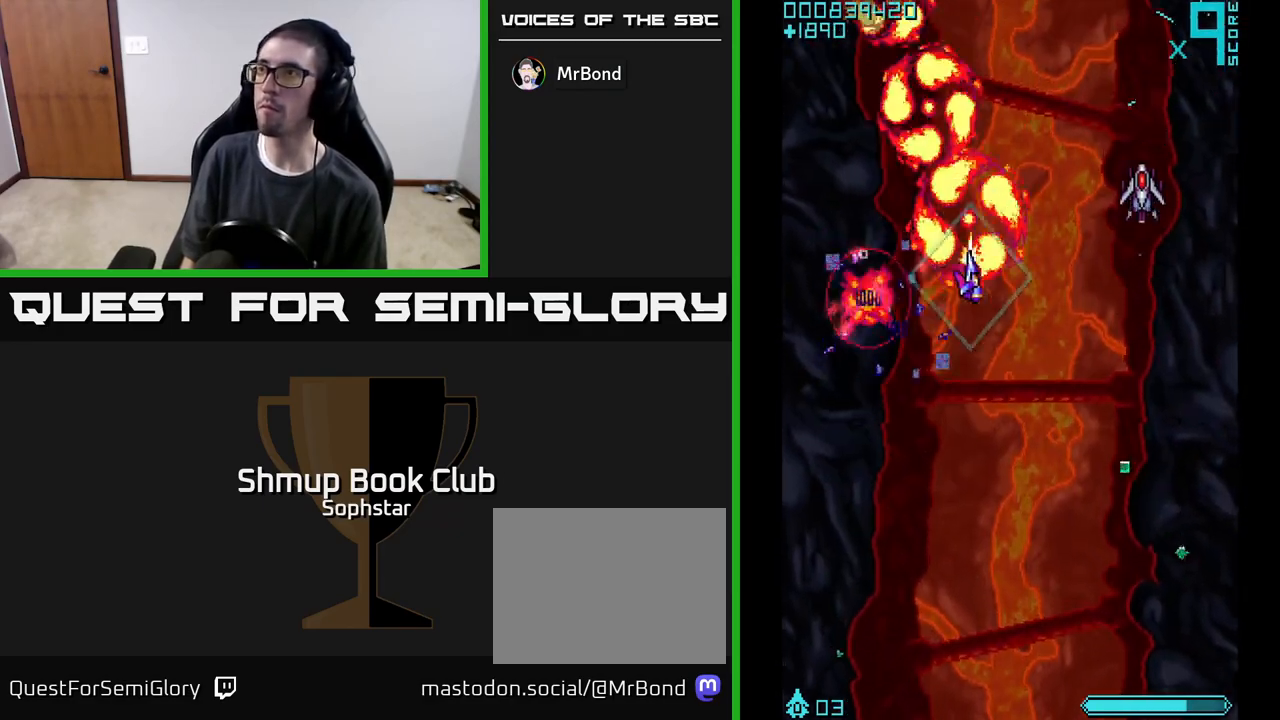
{"buttons": ["A"], "left_stick": "center", "events": [[367, "DPAD_RIGHT", "up"]]}
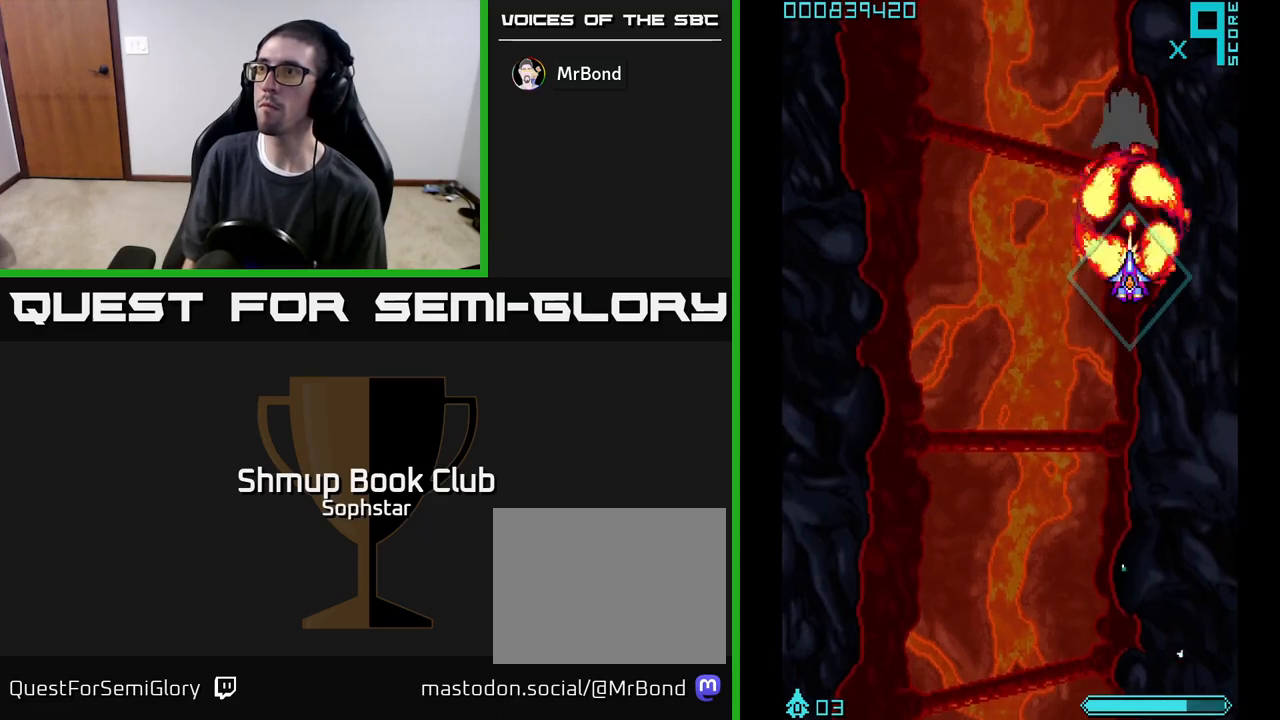
{"buttons": ["A", "DPAD_DOWN", "DPAD_LEFT"], "left_stick": "center", "events": [[83, "DPAD_UP", "down"], [400, "DPAD_LEFT", "down"], [400, "DPAD_UP", "up"], [467, "DPAD_DOWN", "down"]]}
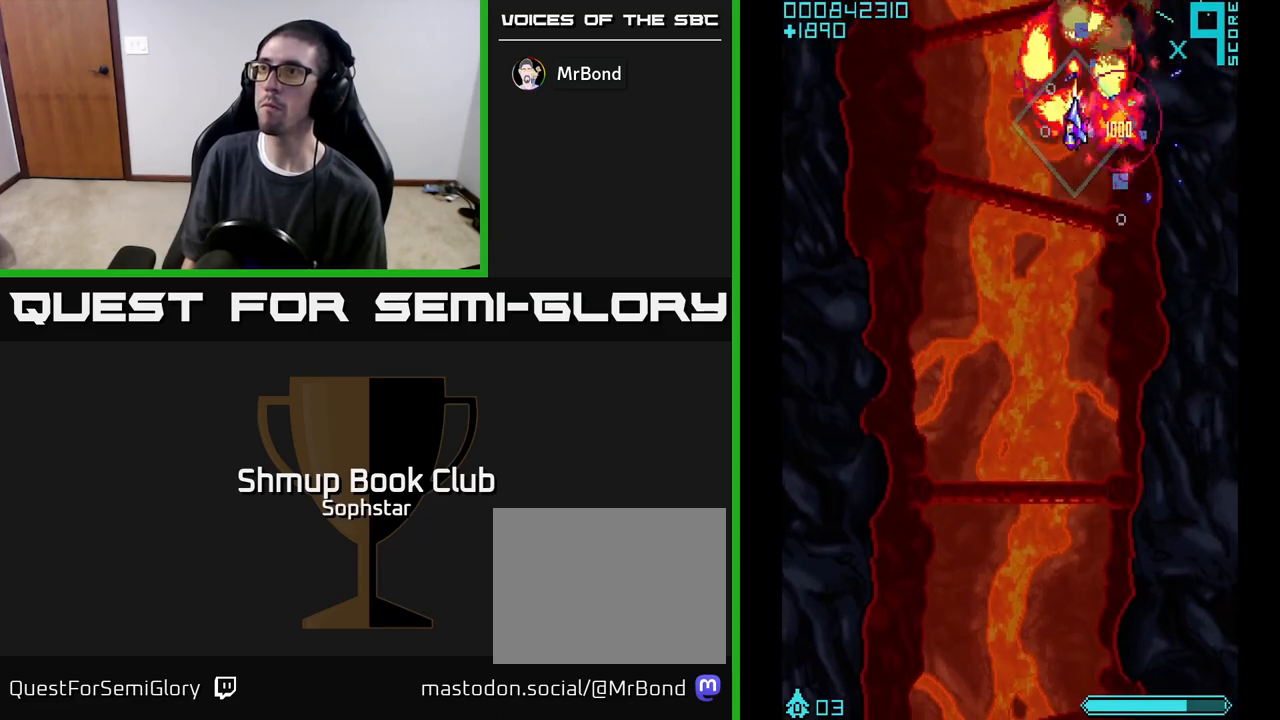
{"buttons": ["A", "DPAD_DOWN"], "left_stick": "center", "events": [[33, "DPAD_LEFT", "up"]]}
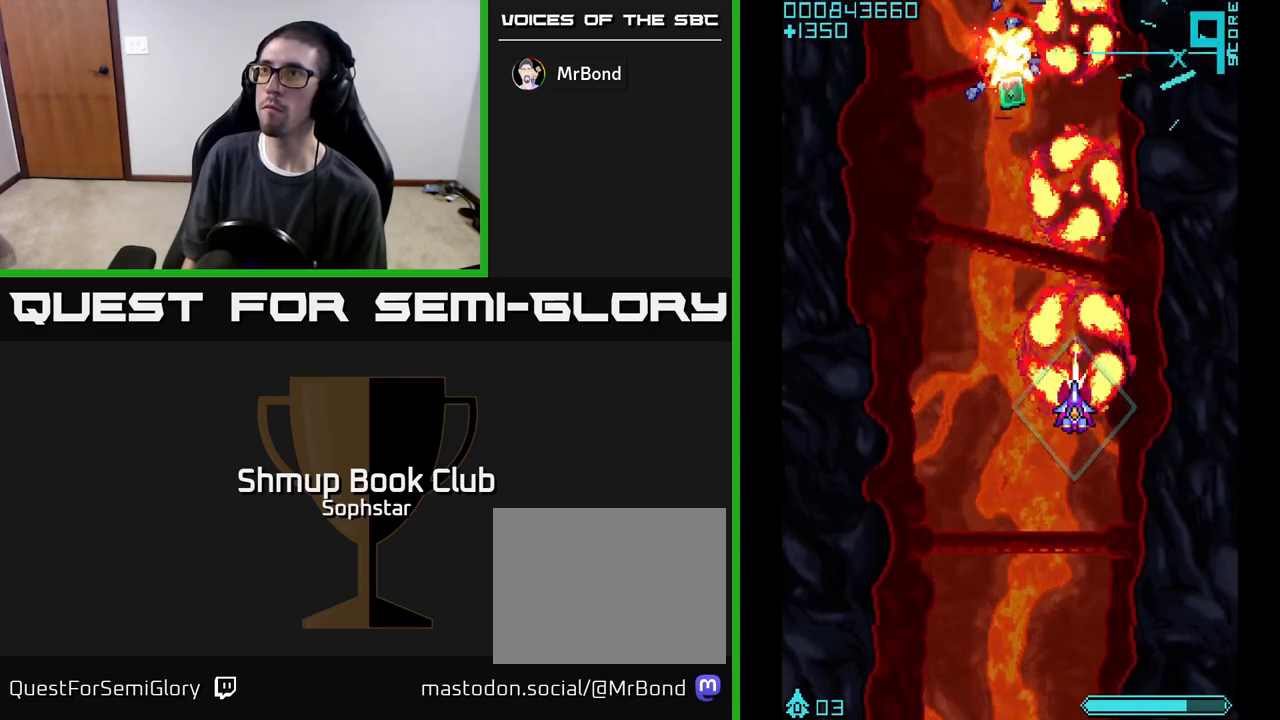
{"buttons": ["A", "DPAD_DOWN"], "left_stick": "center", "events": [[117, "DPAD_LEFT", "down"], [133, "DPAD_DOWN", "up"], [250, "DPAD_DOWN", "down"], [267, "DPAD_LEFT", "up"], [333, "DPAD_RIGHT", "down"], [450, "DPAD_RIGHT", "up"]]}
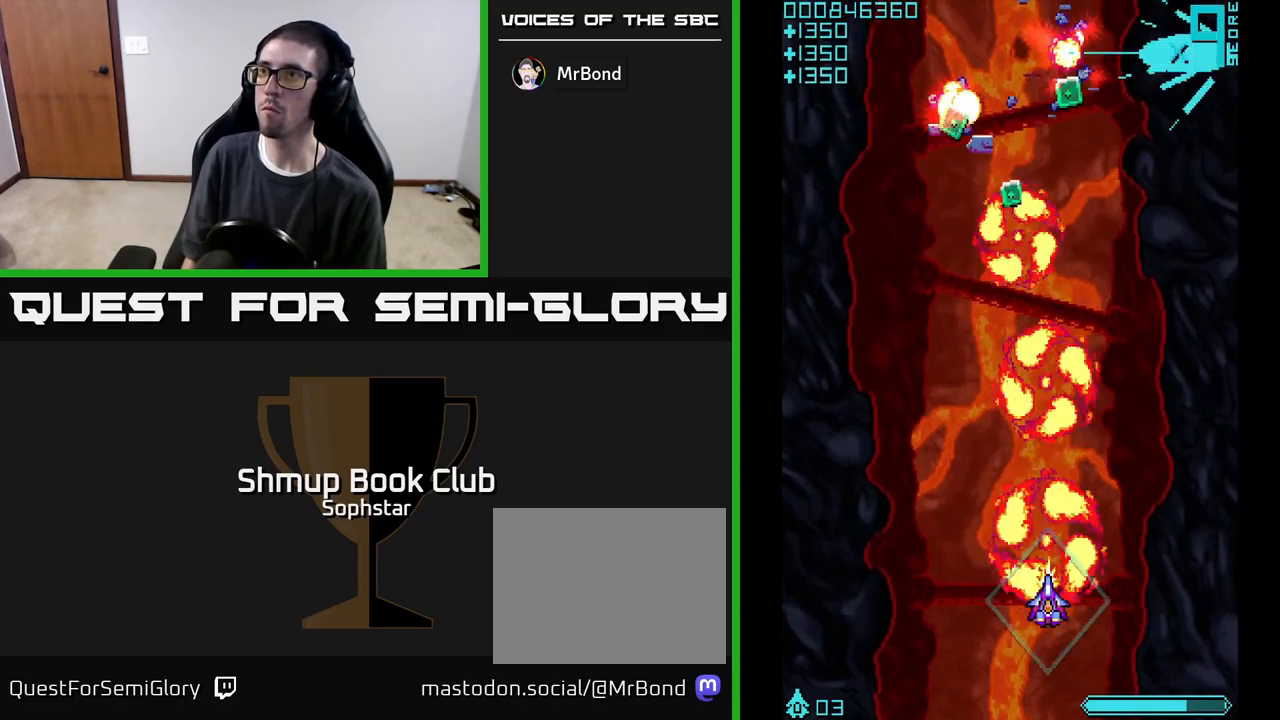
{"buttons": ["A", "DPAD_UP", "DPAD_LEFT"], "left_stick": "center", "events": [[150, "DPAD_DOWN", "up"], [183, "DPAD_LEFT", "down"], [383, "DPAD_UP", "down"]]}
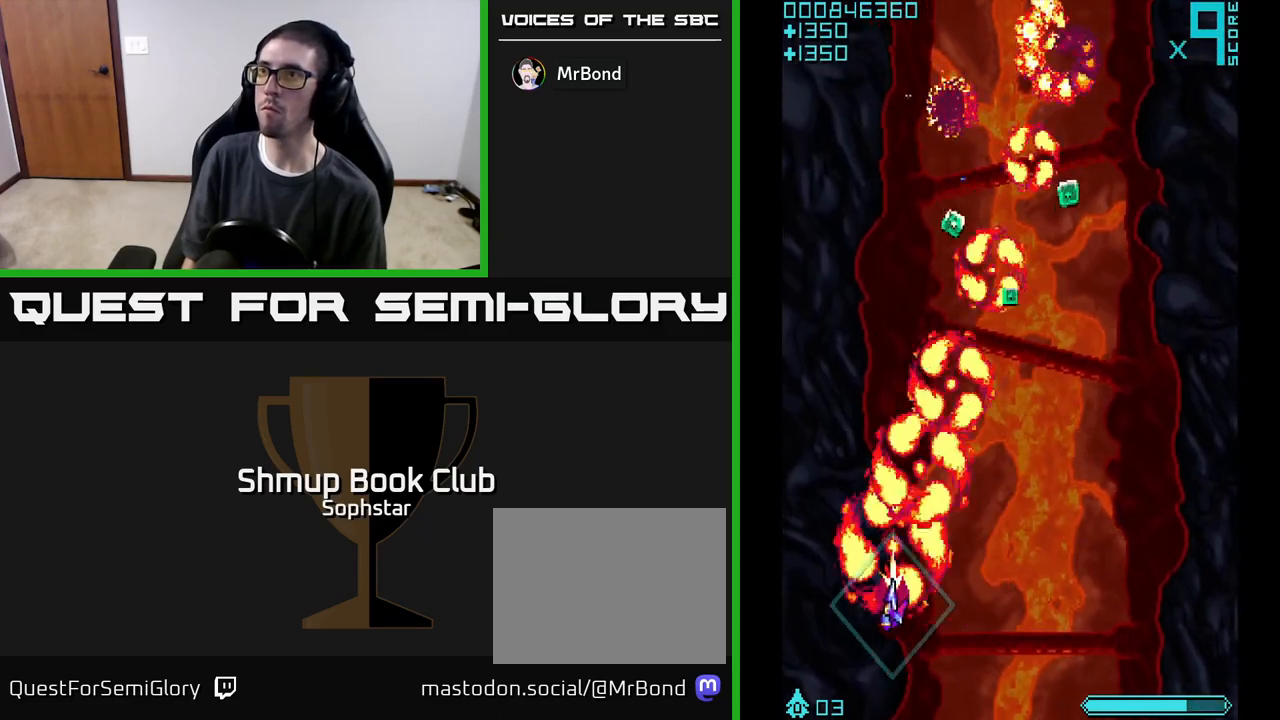
{"buttons": ["A", "DPAD_RIGHT"], "left_stick": "center", "events": [[183, "DPAD_LEFT", "up"], [233, "DPAD_RIGHT", "down"], [417, "DPAD_UP", "up"]]}
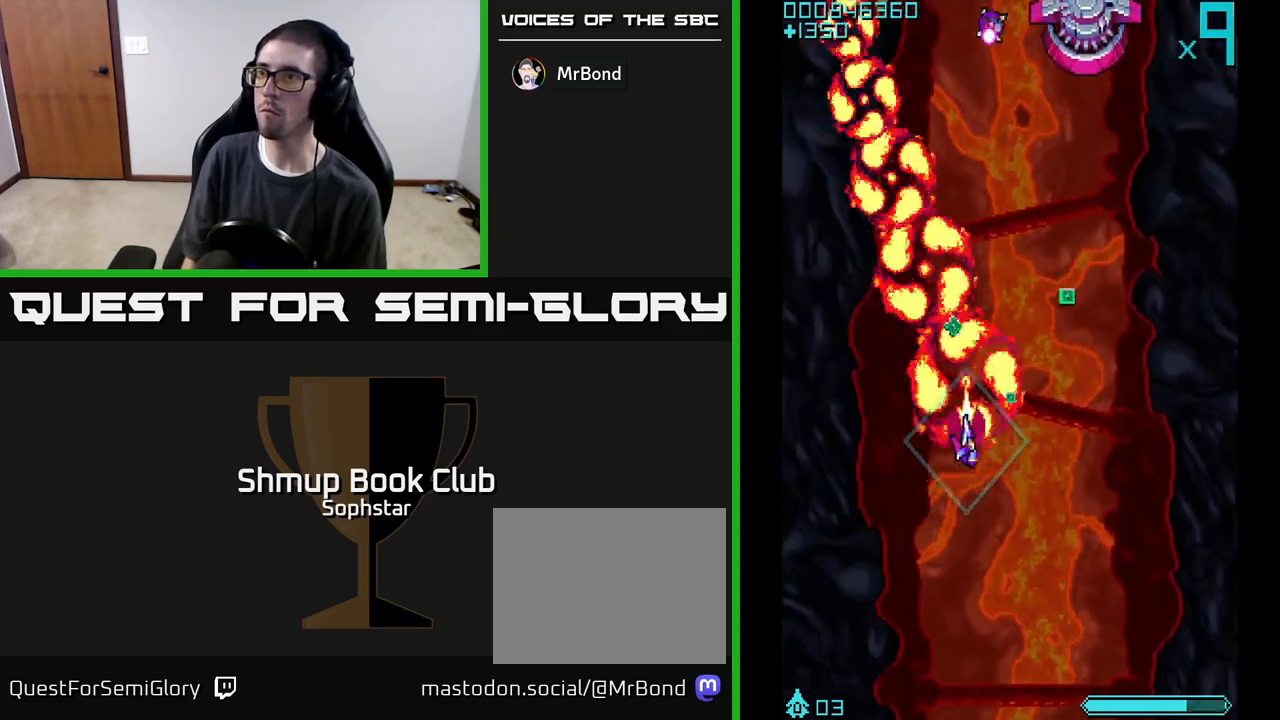
{"buttons": ["A", "DPAD_RIGHT"], "left_stick": "center", "events": [[117, "DPAD_RIGHT", "up"], [117, "DPAD_UP", "down"], [167, "DPAD_LEFT", "down"], [250, "DPAD_UP", "up"], [300, "DPAD_LEFT", "up"], [317, "DPAD_RIGHT", "down"]]}
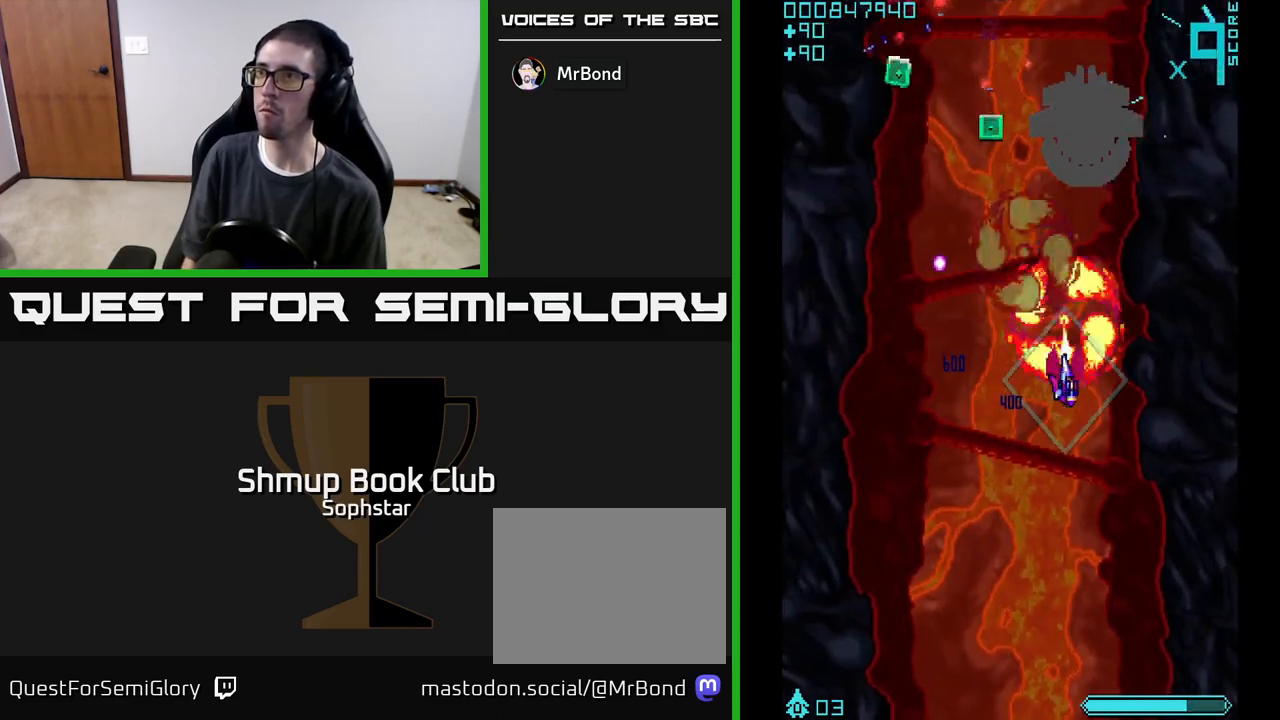
{"buttons": ["A", "DPAD_UP"], "left_stick": "center", "events": [[33, "DPAD_RIGHT", "up"], [67, "DPAD_LEFT", "down"], [183, "DPAD_UP", "down"], [200, "DPAD_LEFT", "up"], [317, "DPAD_LEFT", "down"], [500, "DPAD_LEFT", "up"]]}
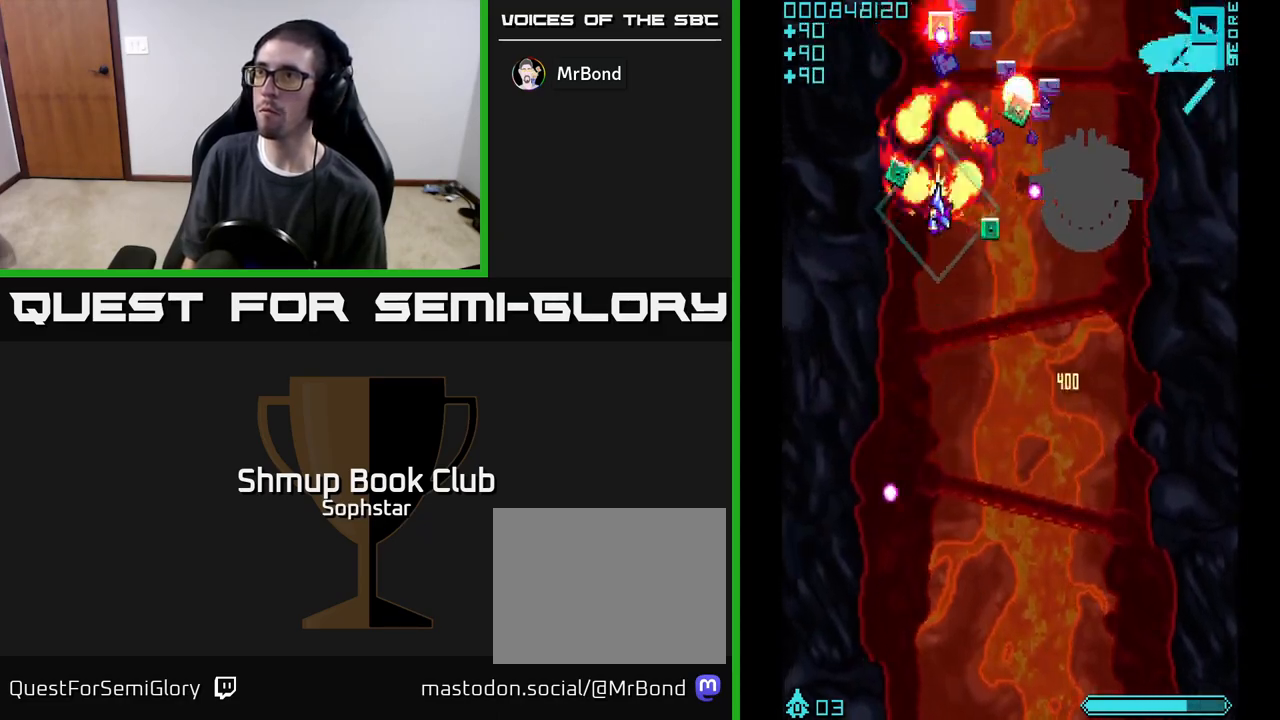
{"buttons": ["A", "DPAD_DOWN", "DPAD_RIGHT"], "left_stick": "center", "events": [[117, "DPAD_UP", "up"], [133, "DPAD_RIGHT", "down"], [217, "DPAD_DOWN", "down"], [250, "DPAD_RIGHT", "up"], [467, "DPAD_RIGHT", "down"]]}
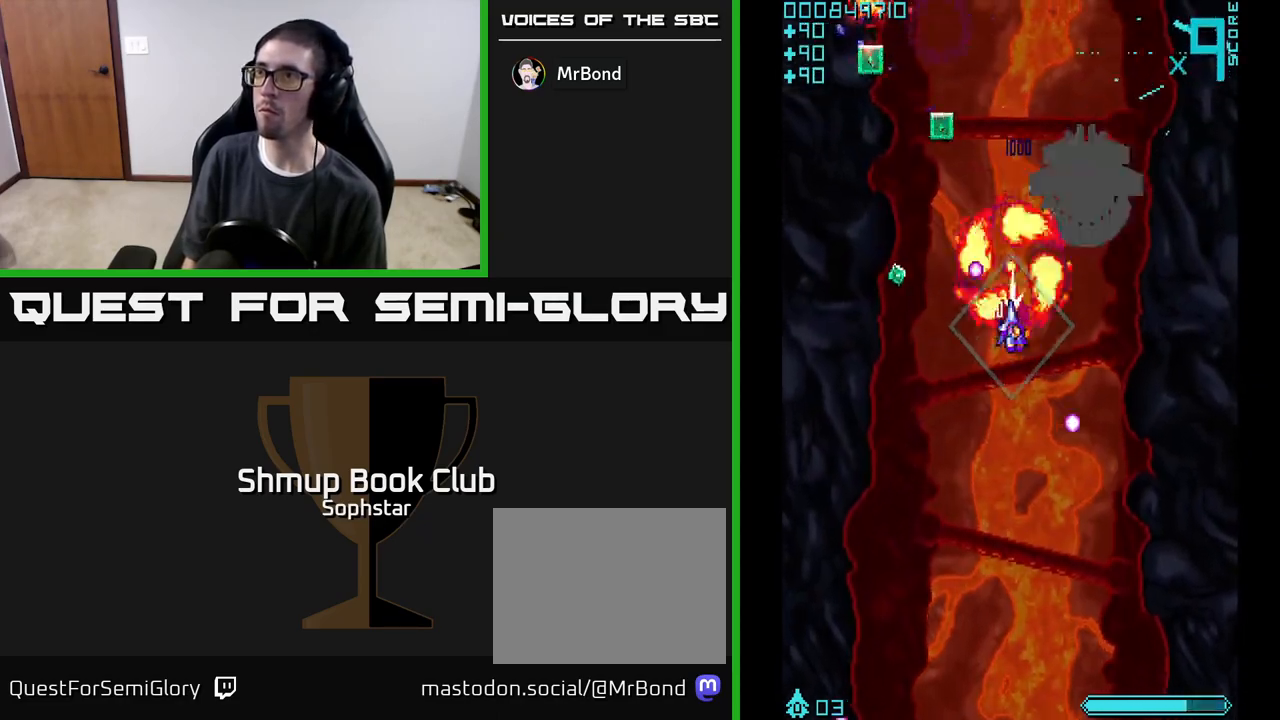
{"buttons": ["A", "DPAD_LEFT"], "left_stick": "center", "events": [[217, "DPAD_RIGHT", "up"], [317, "DPAD_DOWN", "up"], [367, "DPAD_UP", "down"], [433, "DPAD_LEFT", "down"], [500, "DPAD_UP", "up"]]}
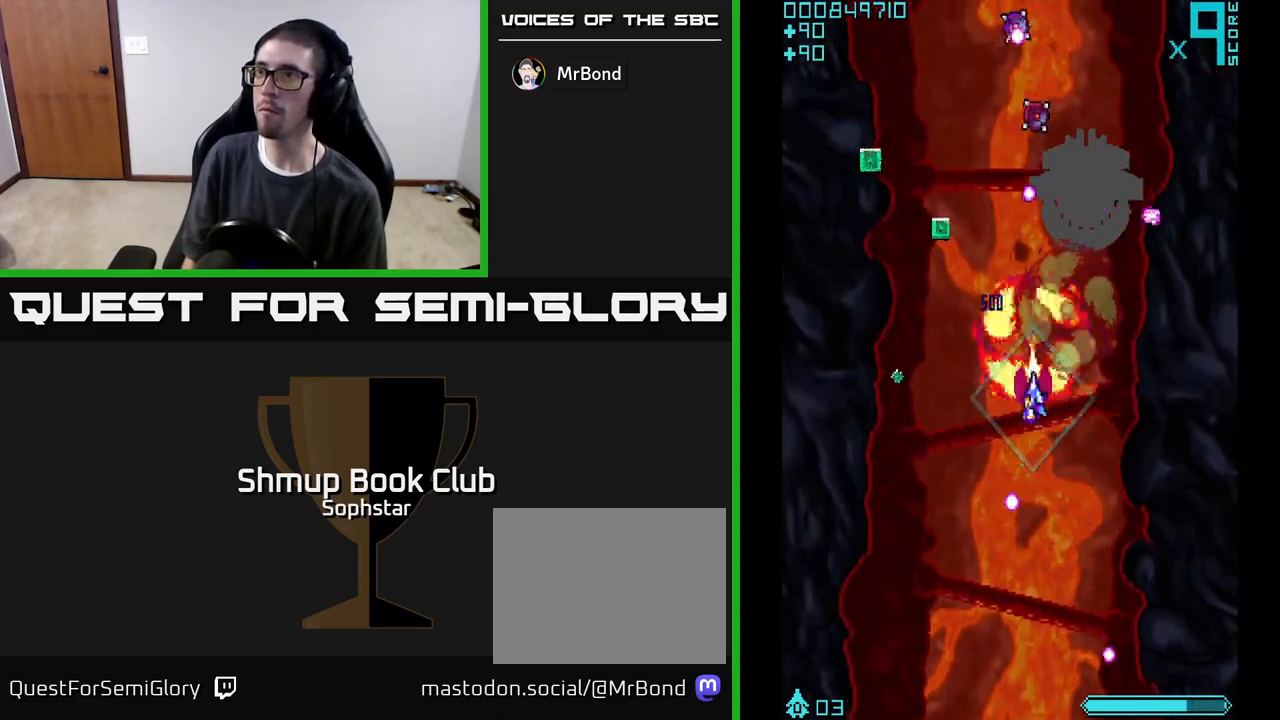
{"buttons": ["A", "DPAD_LEFT"], "left_stick": "center", "events": [[83, "DPAD_DOWN", "down"], [150, "DPAD_LEFT", "up"], [183, "DPAD_RIGHT", "down"], [200, "DPAD_DOWN", "up"], [283, "DPAD_RIGHT", "up"], [317, "DPAD_DOWN", "down"], [333, "DPAD_LEFT", "down"], [433, "DPAD_DOWN", "up"]]}
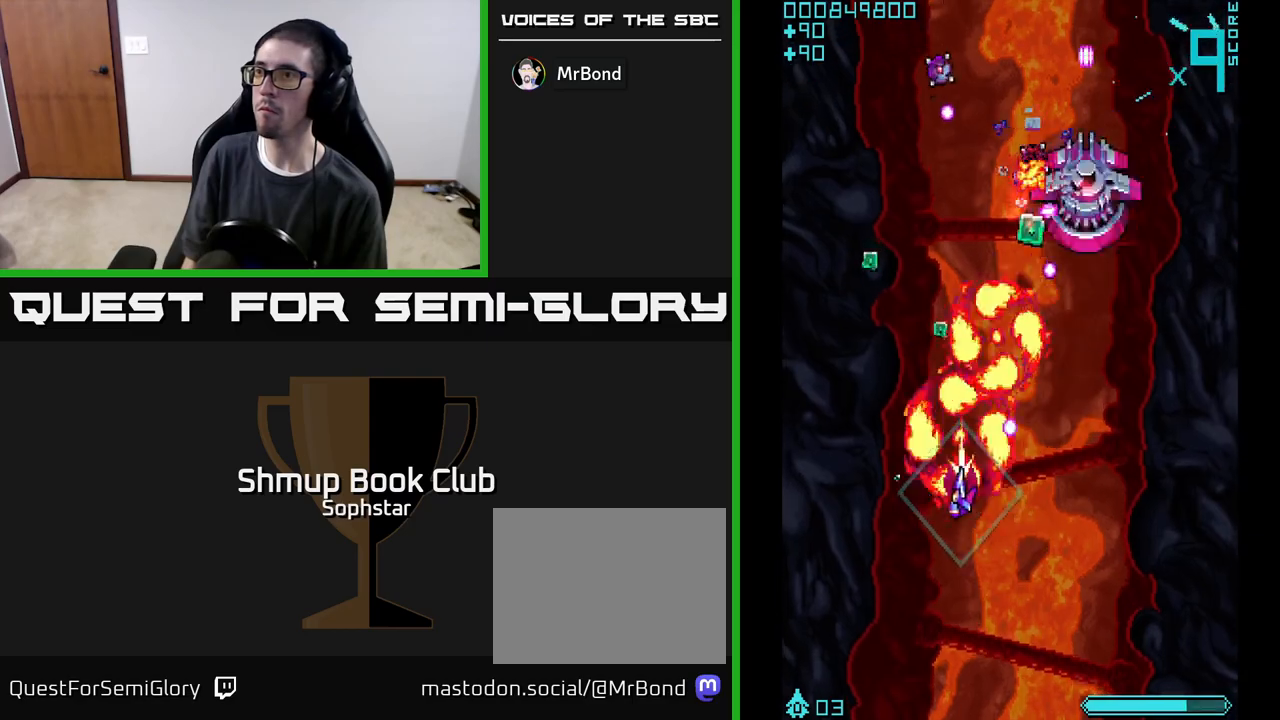
{"buttons": ["A", "DPAD_DOWN"], "left_stick": "center", "events": [[17, "DPAD_UP", "down"], [100, "DPAD_LEFT", "up"], [183, "DPAD_RIGHT", "down"], [283, "DPAD_UP", "up"], [333, "DPAD_DOWN", "down"], [383, "DPAD_RIGHT", "up"]]}
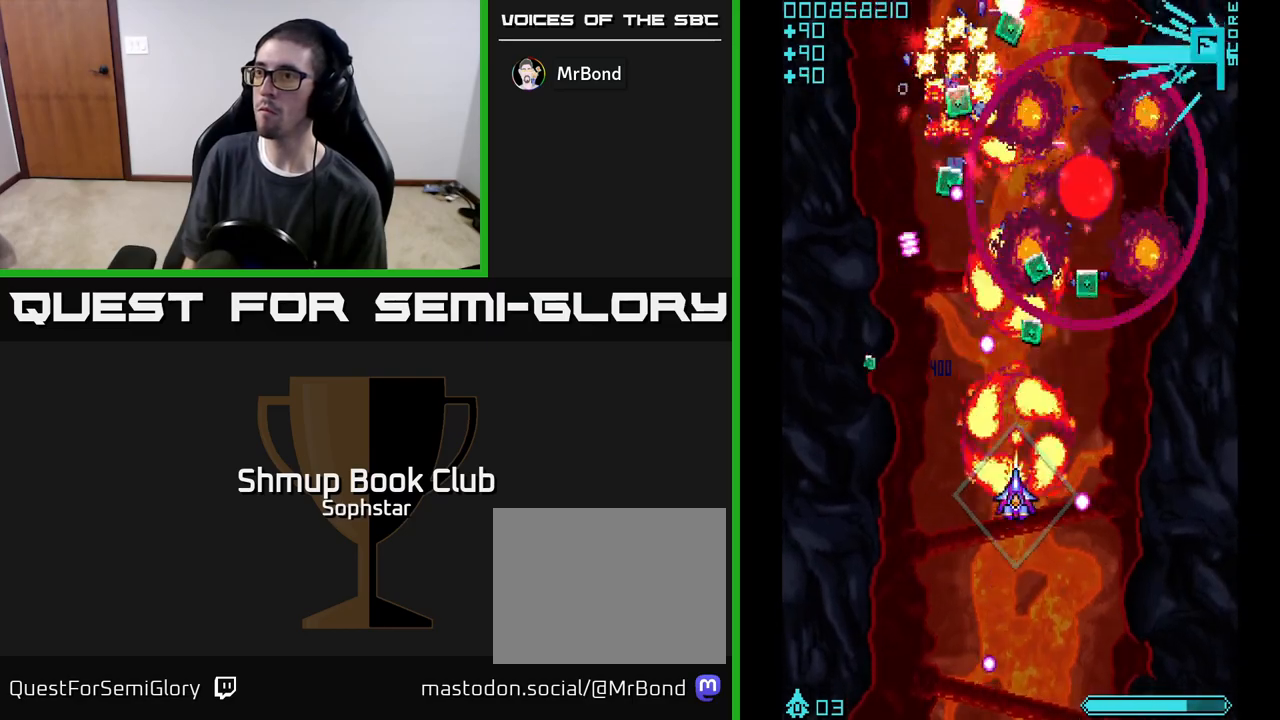
{"buttons": ["A", "DPAD_RIGHT"], "left_stick": "center", "events": [[33, "DPAD_LEFT", "down"], [133, "DPAD_DOWN", "up"], [217, "DPAD_UP", "down"], [300, "DPAD_LEFT", "up"], [383, "DPAD_RIGHT", "down"], [417, "DPAD_UP", "up"]]}
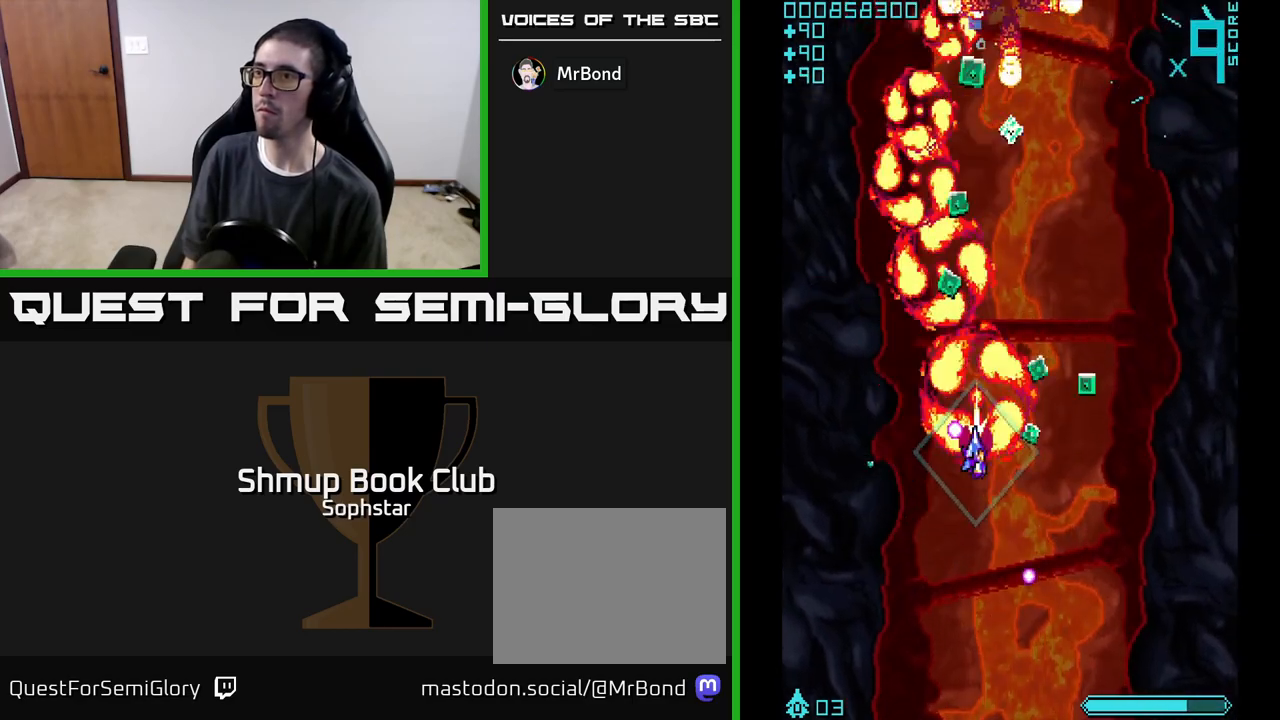
{"buttons": ["A", "DPAD_LEFT"], "left_stick": "center", "events": [[17, "DPAD_DOWN", "down"], [250, "DPAD_DOWN", "up"], [300, "DPAD_UP", "down"], [317, "DPAD_RIGHT", "up"], [417, "DPAD_LEFT", "down"], [467, "DPAD_UP", "up"]]}
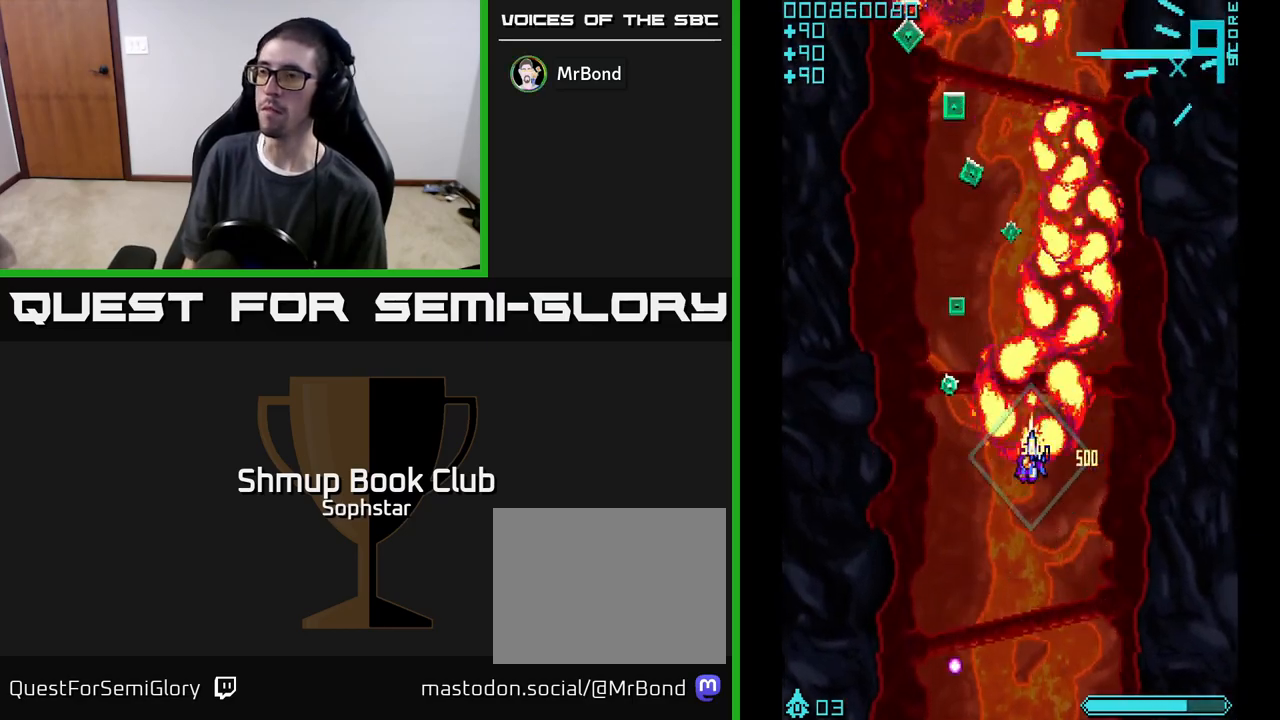
{"buttons": ["A", "DPAD_UP"], "left_stick": "center", "events": [[133, "DPAD_UP", "down"], [233, "DPAD_LEFT", "up"], [317, "DPAD_RIGHT", "down"], [483, "DPAD_RIGHT", "up"]]}
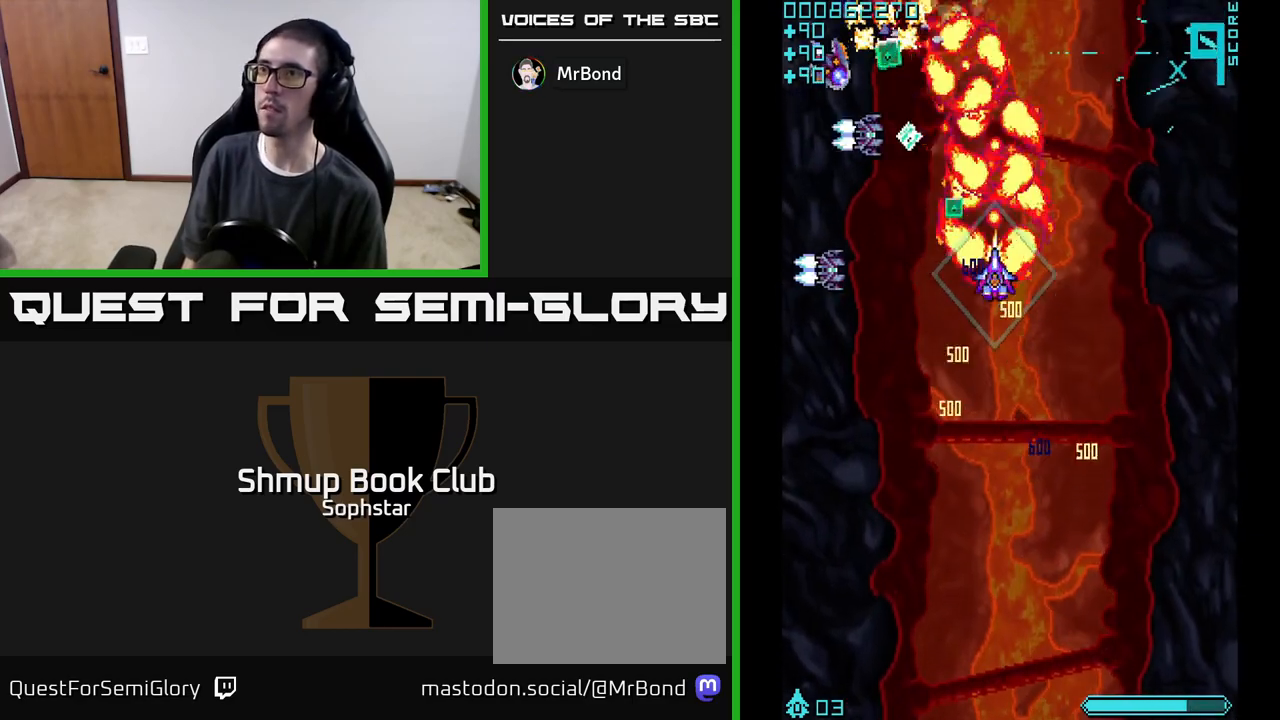
{"buttons": ["A", "DPAD_DOWN"], "left_stick": "center", "events": [[33, "DPAD_LEFT", "down"], [200, "DPAD_UP", "up"], [250, "DPAD_DOWN", "down"], [267, "DPAD_LEFT", "up"]]}
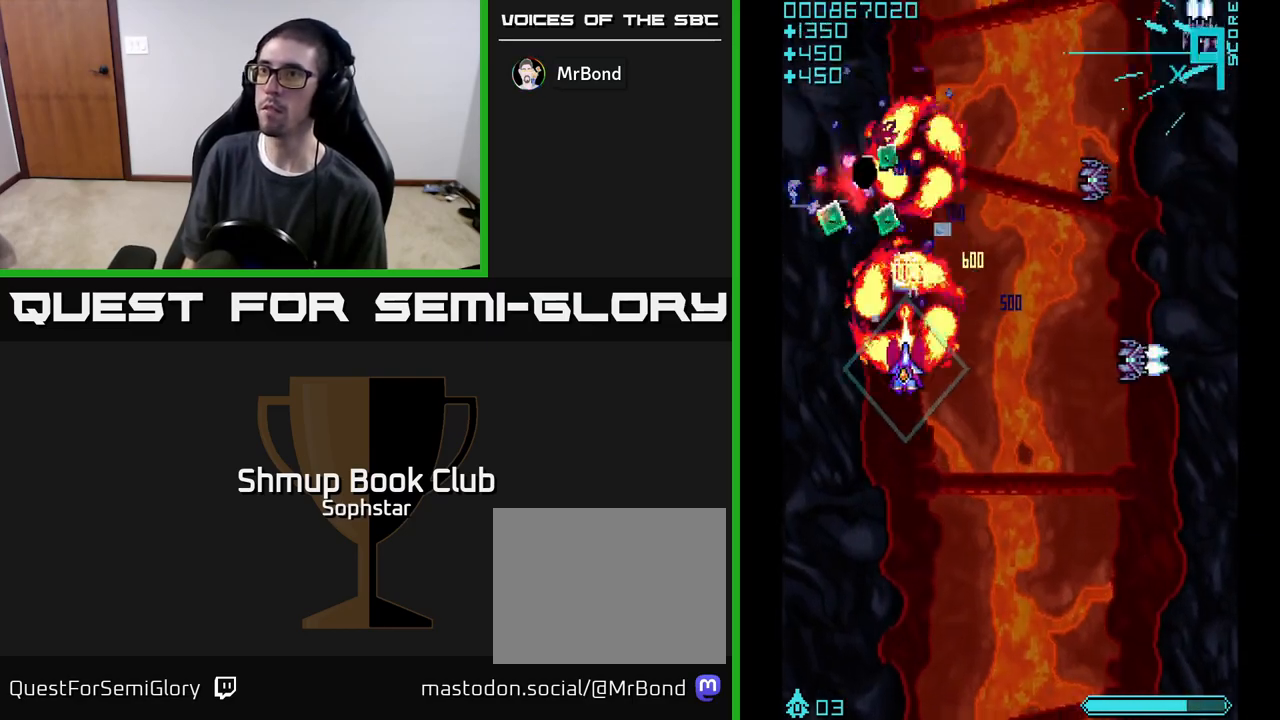
{"buttons": ["A", "DPAD_DOWN", "DPAD_RIGHT"], "left_stick": "center", "events": [[17, "DPAD_LEFT", "down"], [67, "DPAD_DOWN", "up"], [217, "DPAD_DOWN", "down"], [217, "DPAD_LEFT", "up"], [250, "DPAD_RIGHT", "down"]]}
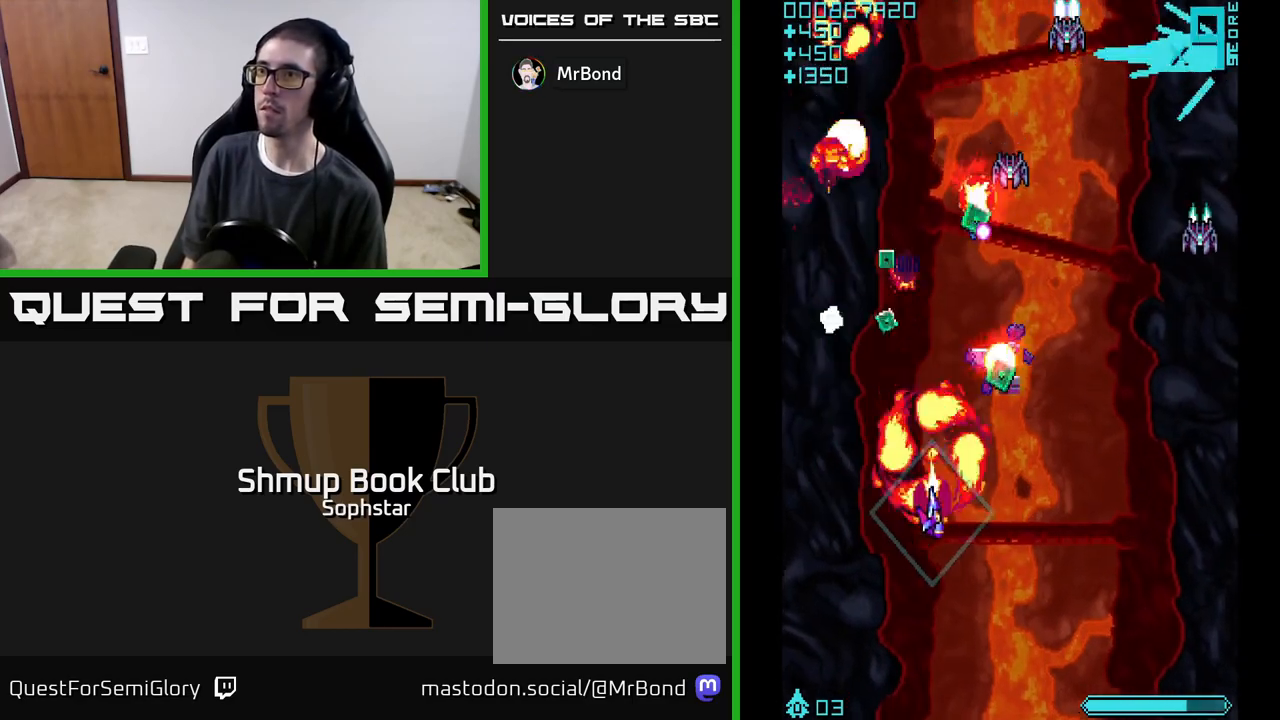
{"buttons": ["A", "DPAD_RIGHT"], "left_stick": "center", "events": [[200, "DPAD_DOWN", "up"]]}
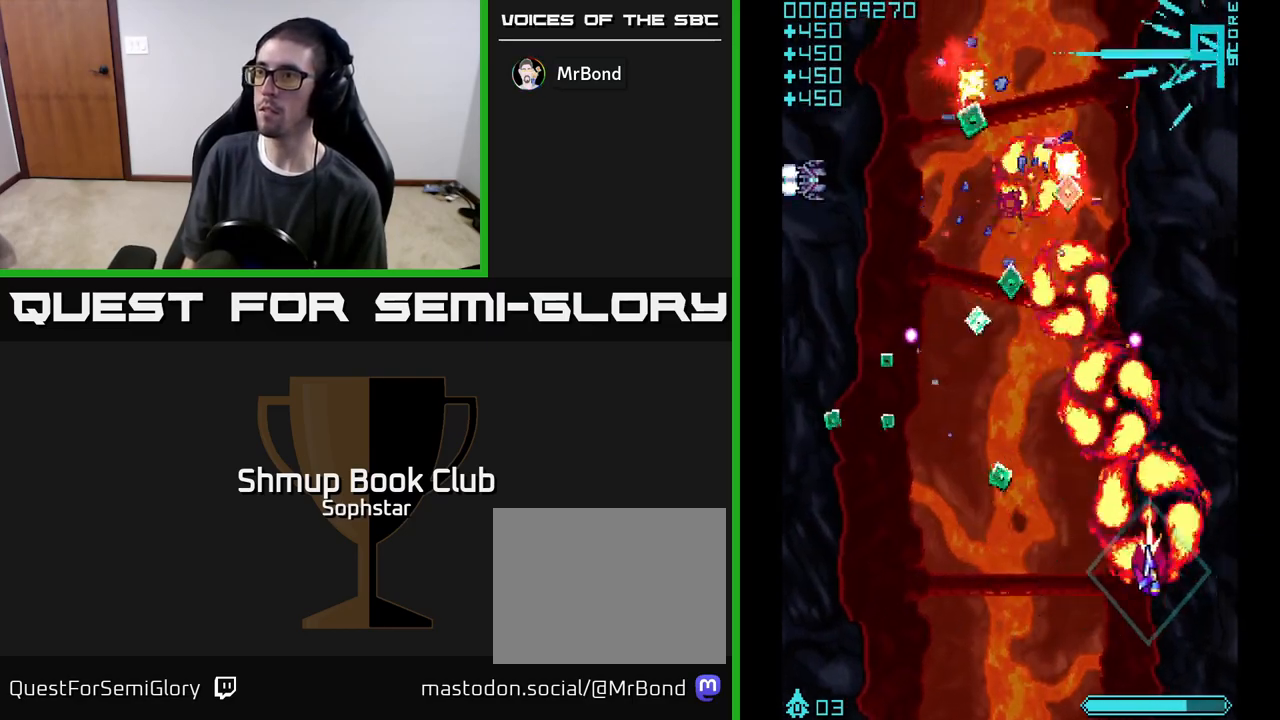
{"buttons": ["A", "DPAD_LEFT"], "left_stick": "center", "events": [[117, "DPAD_RIGHT", "up"], [150, "DPAD_LEFT", "down"]]}
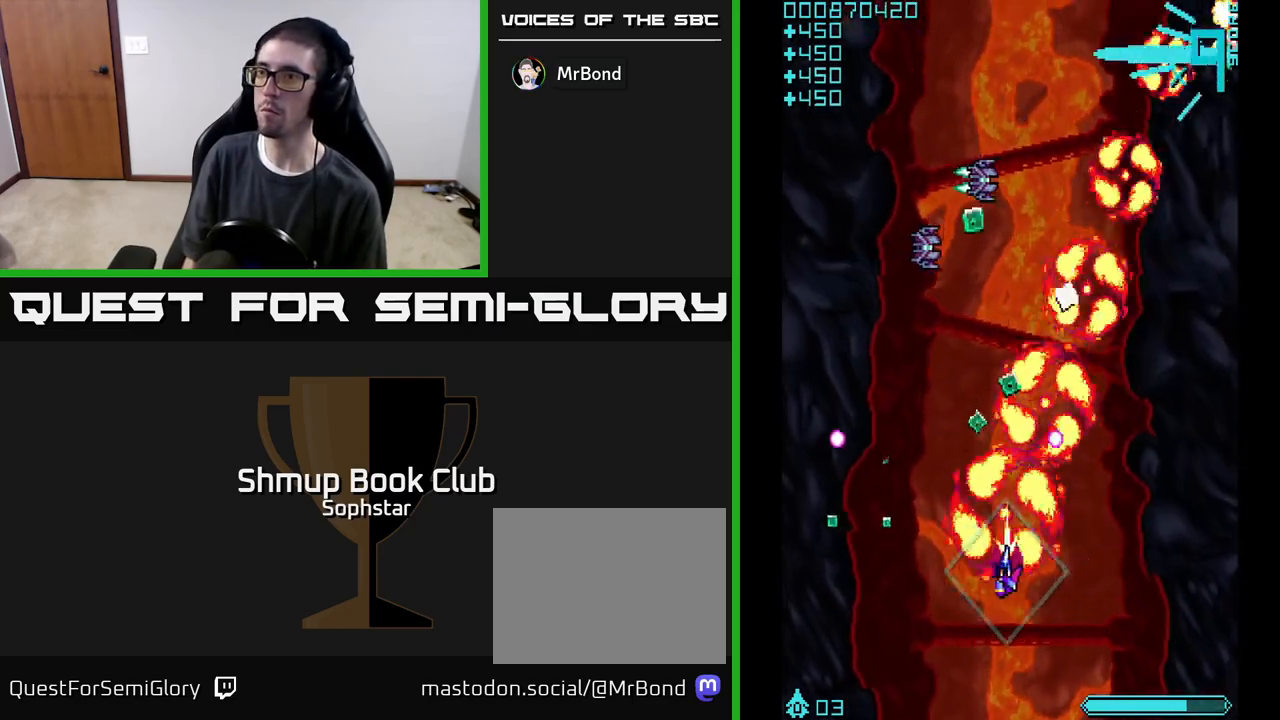
{"buttons": ["A", "DPAD_RIGHT"], "left_stick": "center", "events": [[283, "DPAD_UP", "down"], [300, "DPAD_LEFT", "up"], [350, "DPAD_RIGHT", "down"], [467, "DPAD_UP", "up"]]}
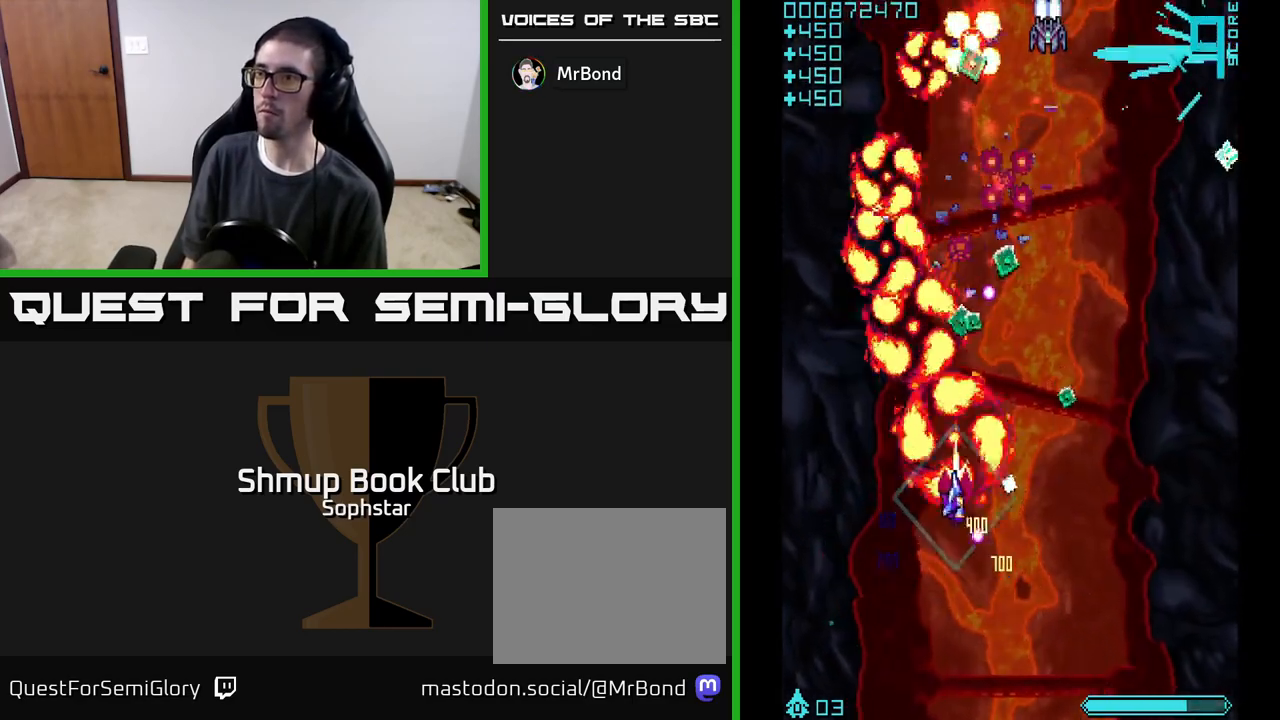
{"buttons": ["A", "DPAD_RIGHT"], "left_stick": "center", "events": [[267, "DPAD_RIGHT", "up"], [300, "DPAD_UP", "down"], [317, "DPAD_LEFT", "down"], [417, "DPAD_LEFT", "up"], [450, "DPAD_UP", "up"], [467, "DPAD_RIGHT", "down"]]}
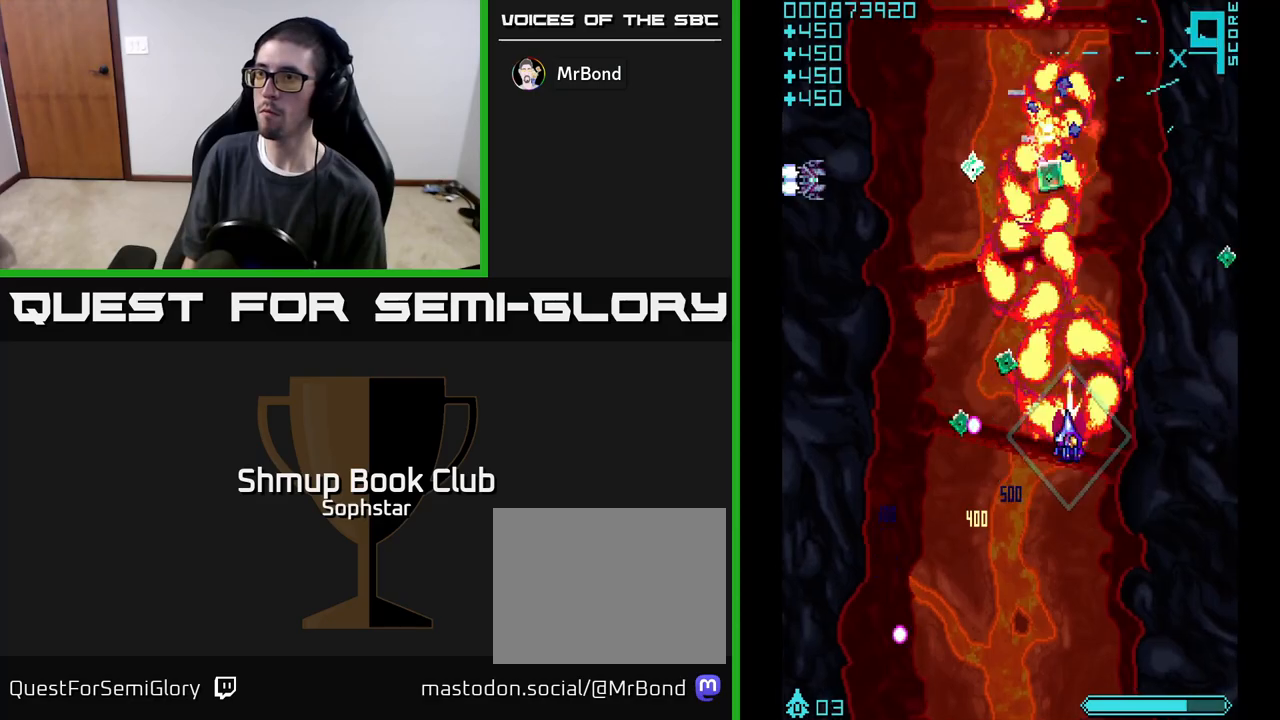
{"buttons": ["A", "DPAD_UP"], "left_stick": "center", "events": [[83, "DPAD_RIGHT", "up"], [133, "DPAD_LEFT", "down"], [233, "DPAD_DOWN", "down"], [400, "DPAD_DOWN", "up"], [433, "DPAD_LEFT", "up"], [450, "DPAD_UP", "down"]]}
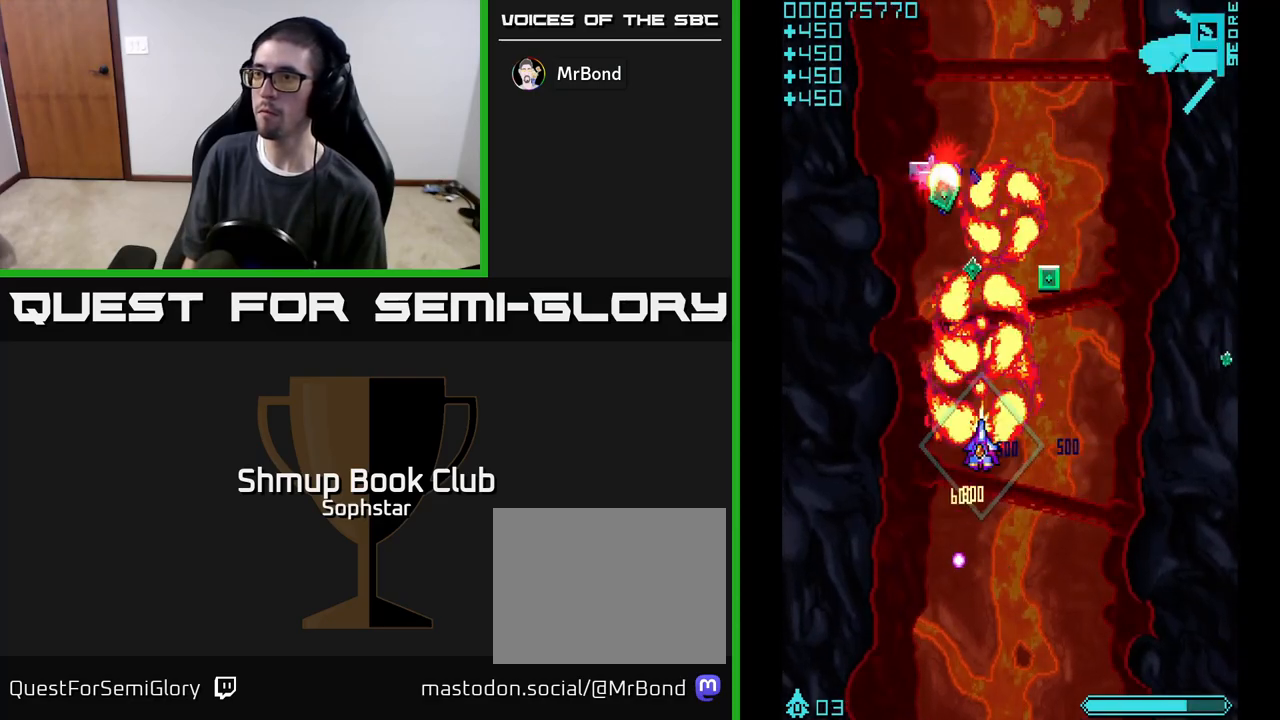
{"buttons": ["A", "DPAD_RIGHT"], "left_stick": "center", "events": [[133, "DPAD_UP", "up"], [167, "DPAD_RIGHT", "down"], [317, "DPAD_DOWN", "down"], [400, "DPAD_DOWN", "up"]]}